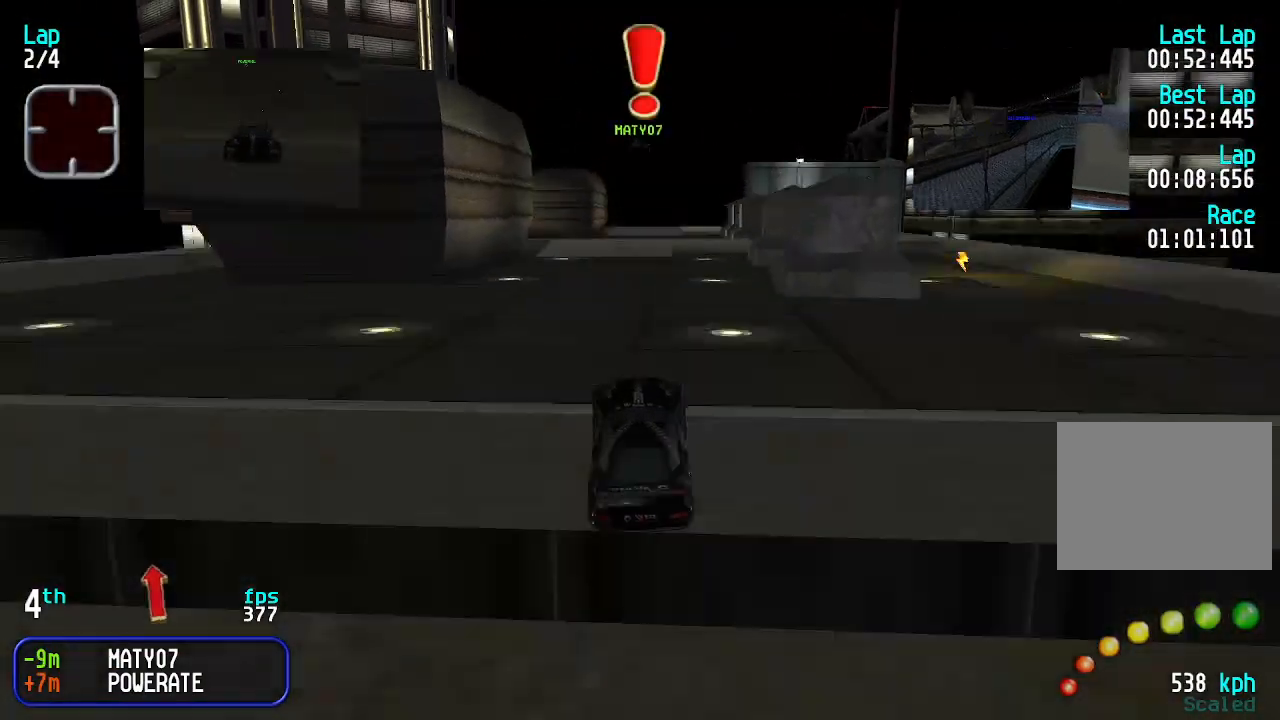
Gameplay with keyboard; each line is a JSON object with the keys held at the frame after it. "events" lists presses ("down") and releases ("up") of "down", "left", "right" and "up" between this image and that frame as [ms after this image, input, new state], when the widget could be followed in between. No other keys are recorded. Mouse input is not recorded.
{"keys": ["up"], "events": []}
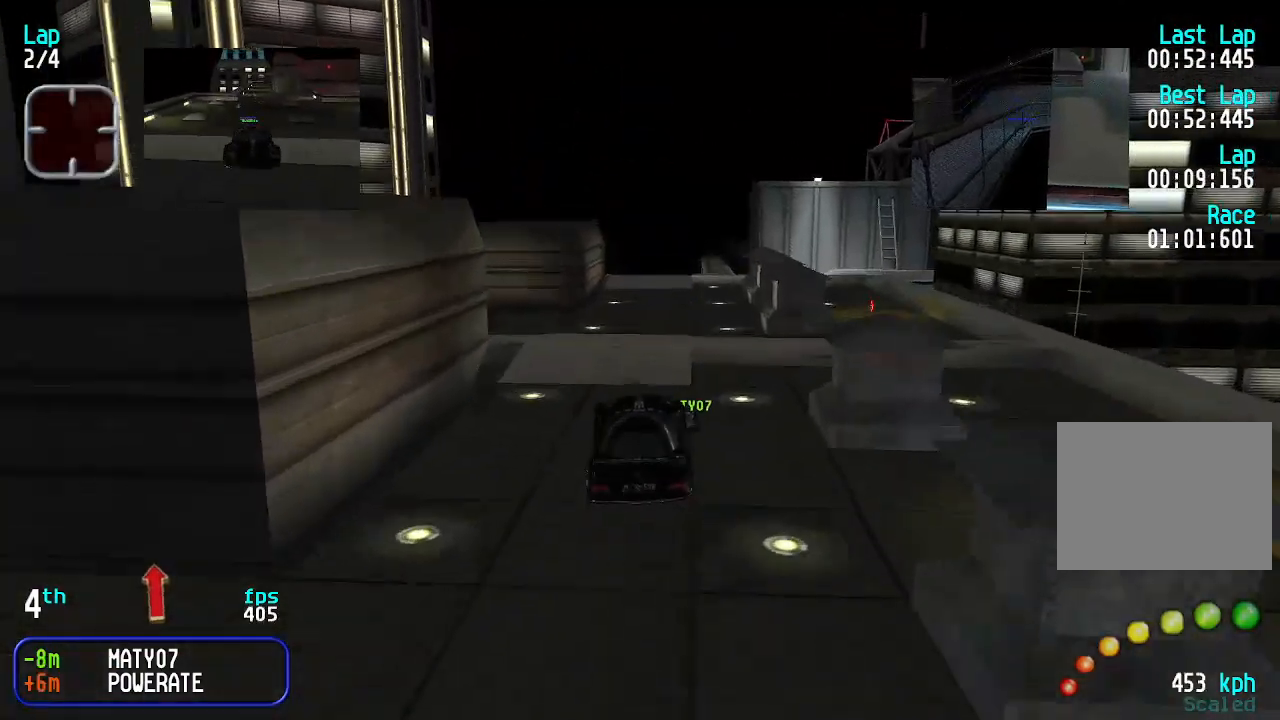
{"keys": ["up"], "events": []}
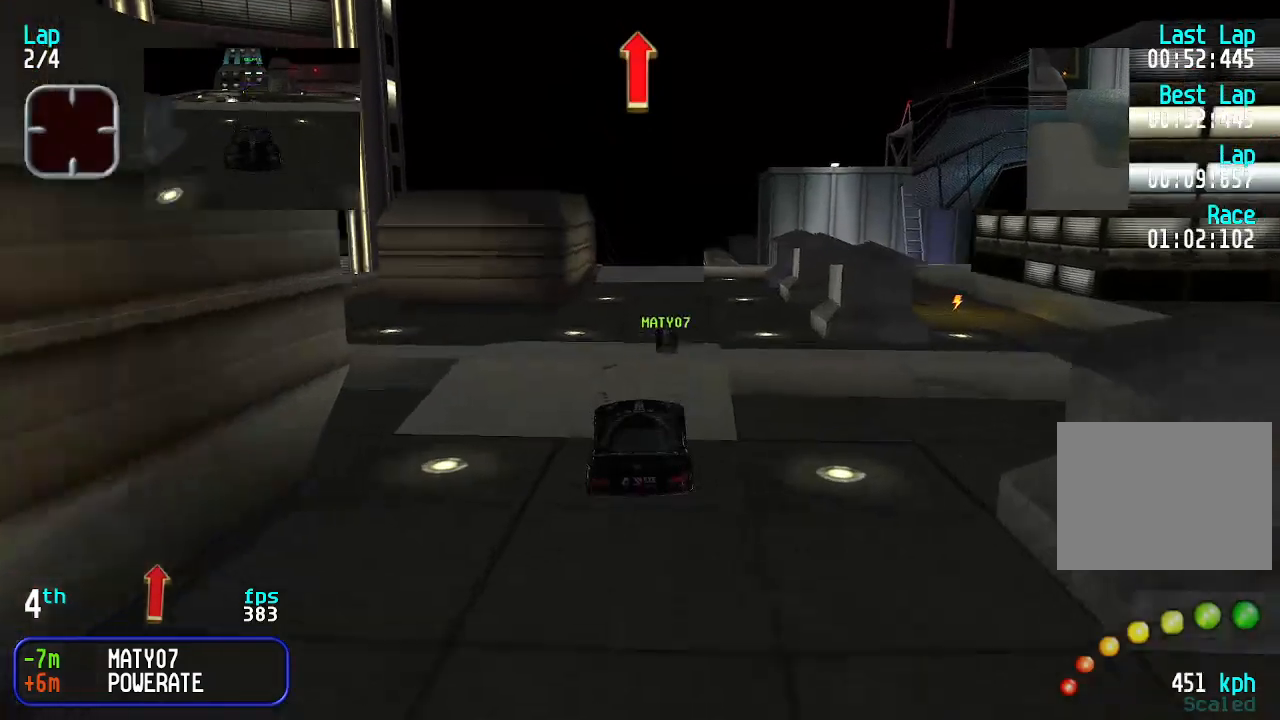
{"keys": ["up"], "events": []}
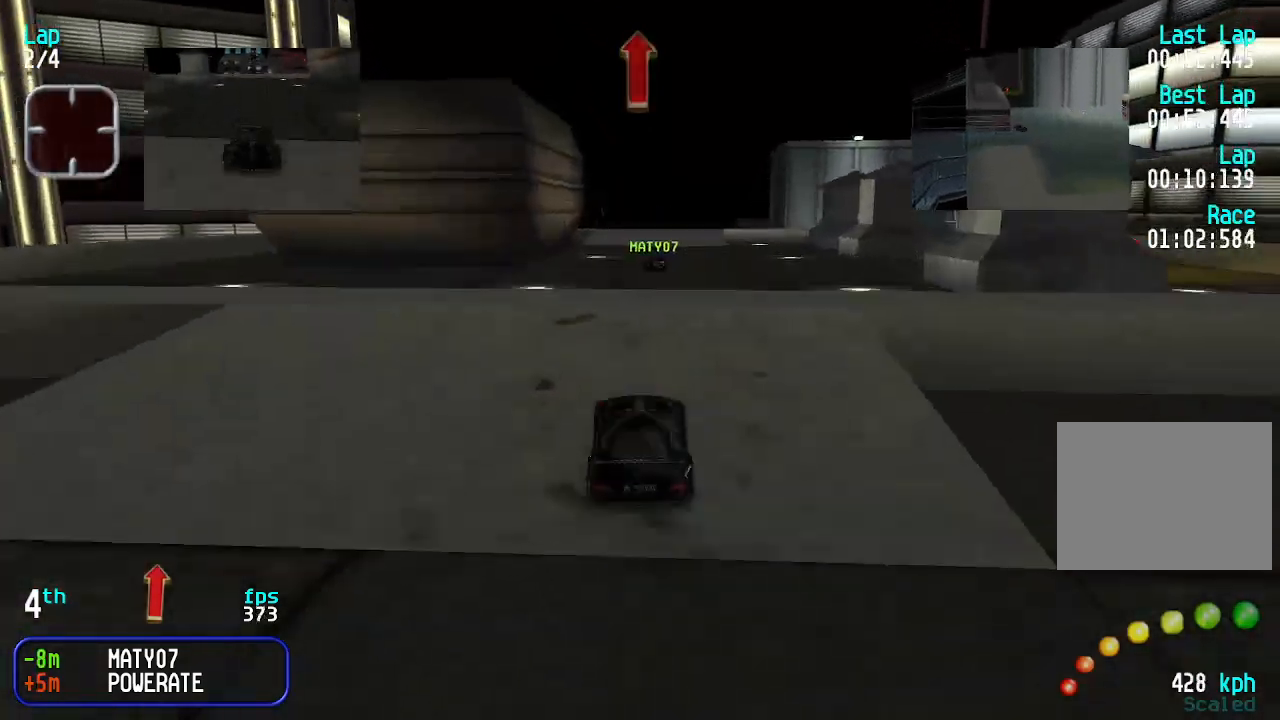
{"keys": ["up"], "events": []}
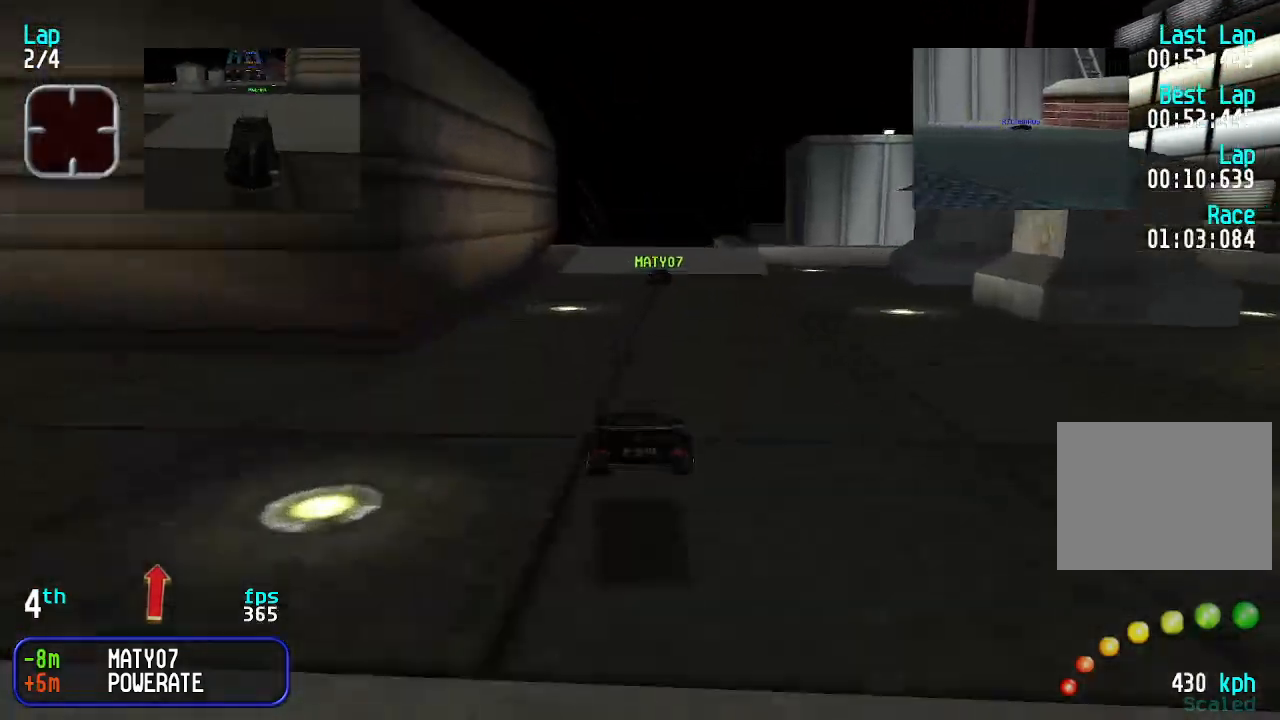
{"keys": ["up"], "events": [[467, "right", "down"], [500, "right", "up"]]}
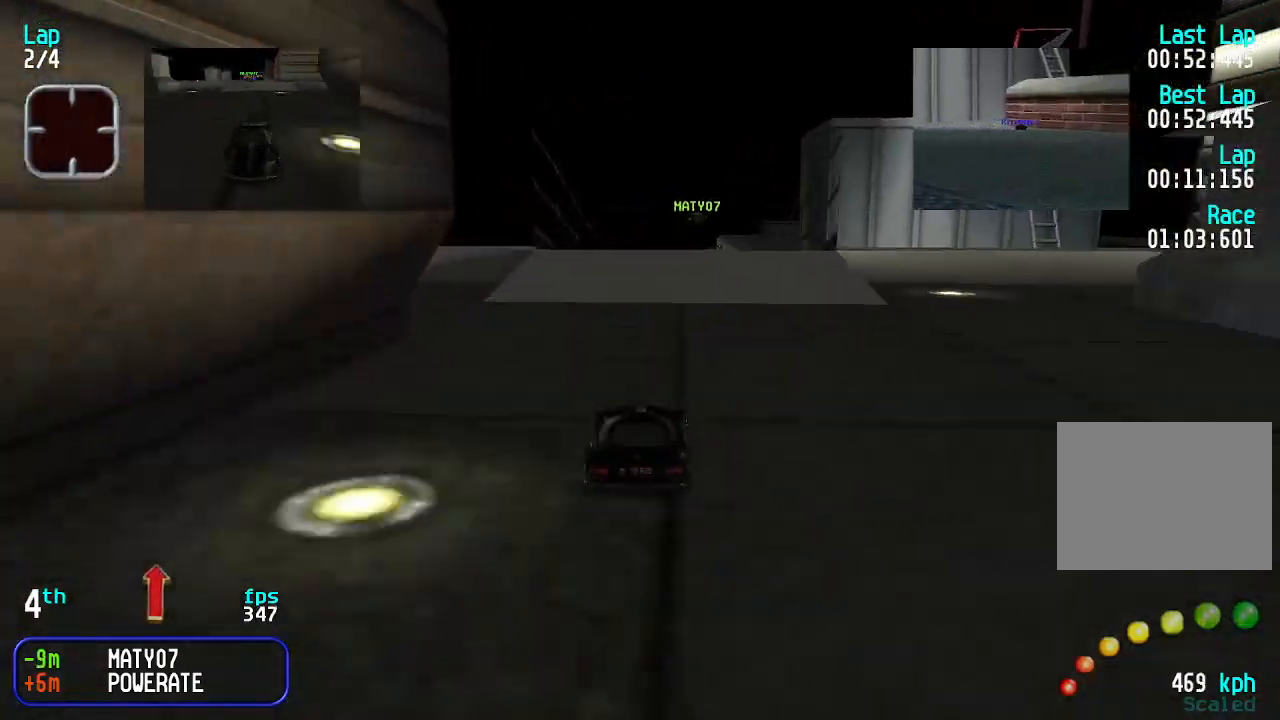
{"keys": ["right", "up"], "events": [[467, "right", "down"]]}
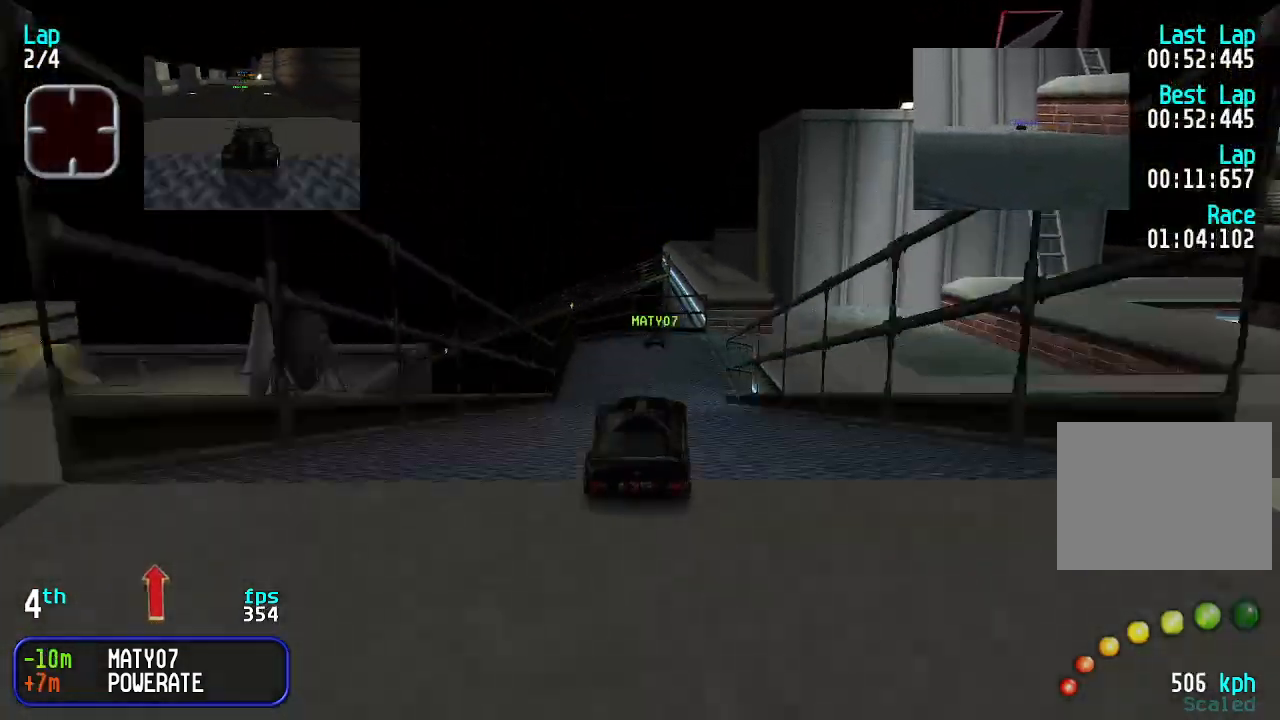
{"keys": ["up"], "events": [[33, "right", "up"]]}
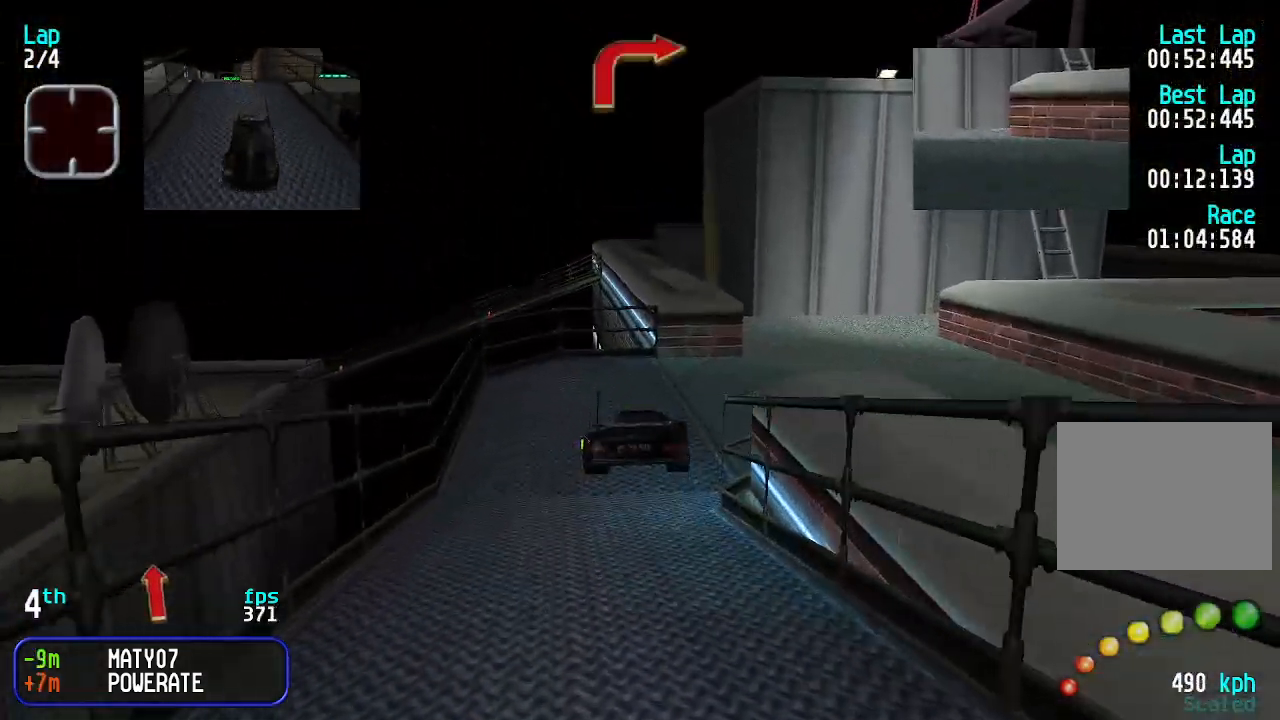
{"keys": ["right", "up"], "events": [[500, "right", "down"]]}
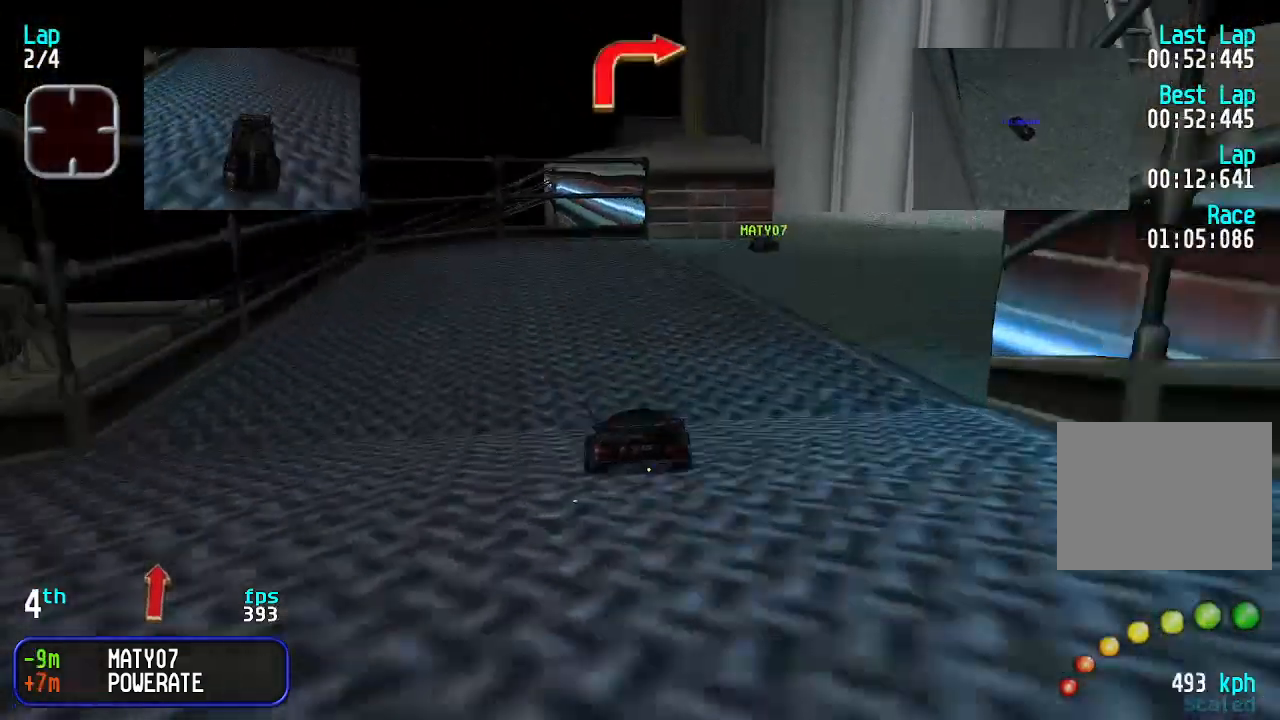
{"keys": ["right", "up"], "events": [[33, "right", "up"], [133, "right", "down"], [233, "right", "up"], [300, "right", "down"], [400, "right", "up"], [467, "right", "down"]]}
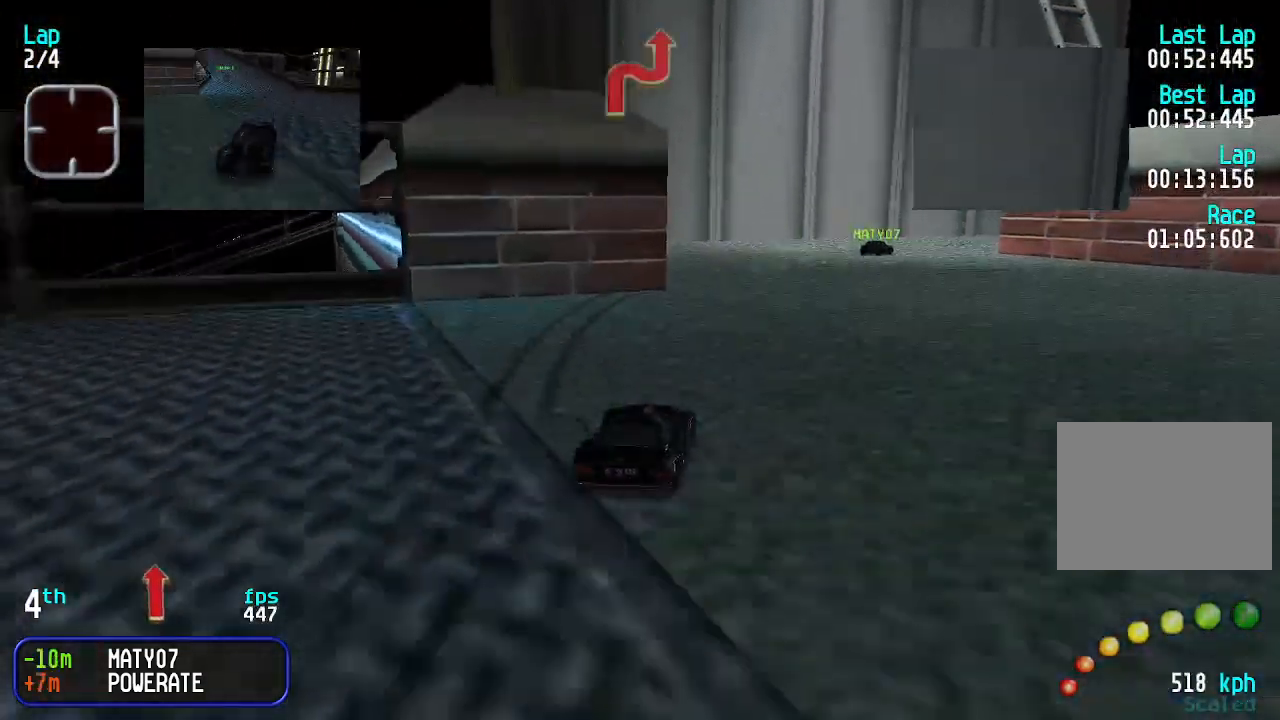
{"keys": ["up"], "events": [[33, "right", "up"], [67, "right", "down"], [200, "right", "up"], [300, "right", "down"], [333, "right", "up"], [433, "right", "down"], [500, "right", "up"]]}
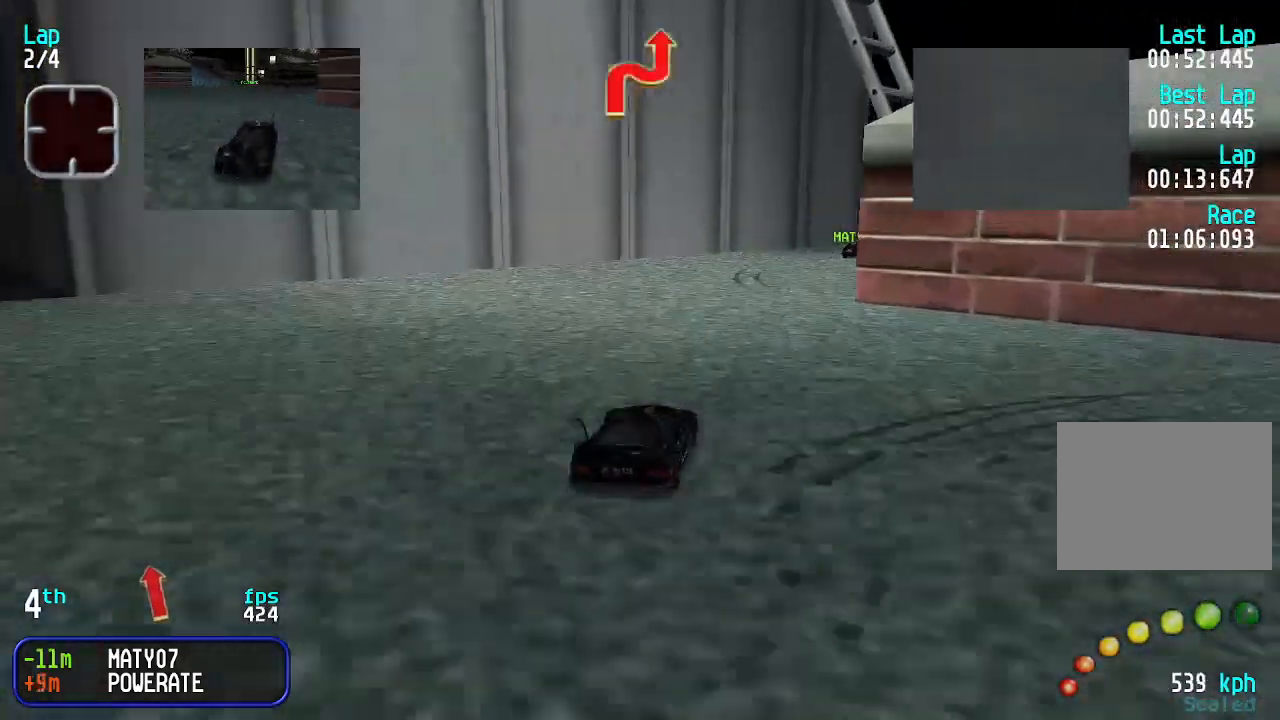
{"keys": ["up"], "events": [[100, "right", "down"], [167, "right", "up"], [233, "right", "down"], [333, "right", "up"], [367, "right", "down"], [400, "right", "up"]]}
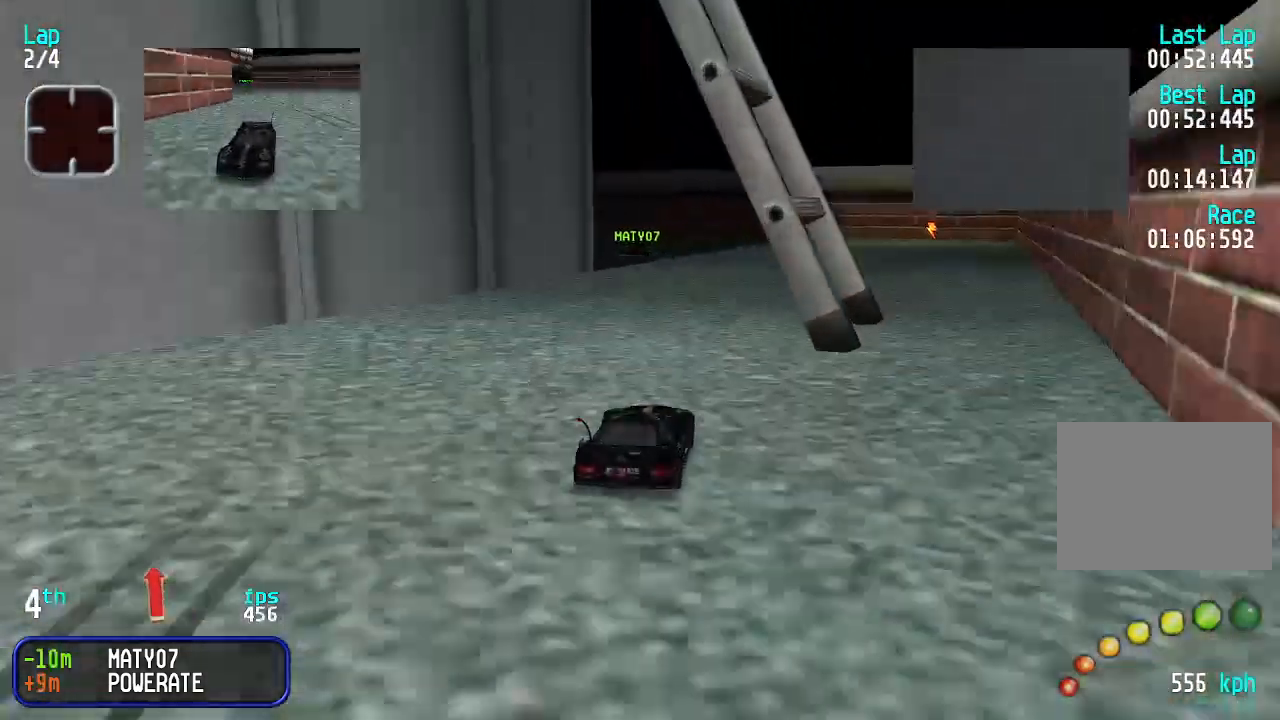
{"keys": ["left", "up"], "events": [[133, "left", "down"], [233, "left", "up"], [300, "left", "down"]]}
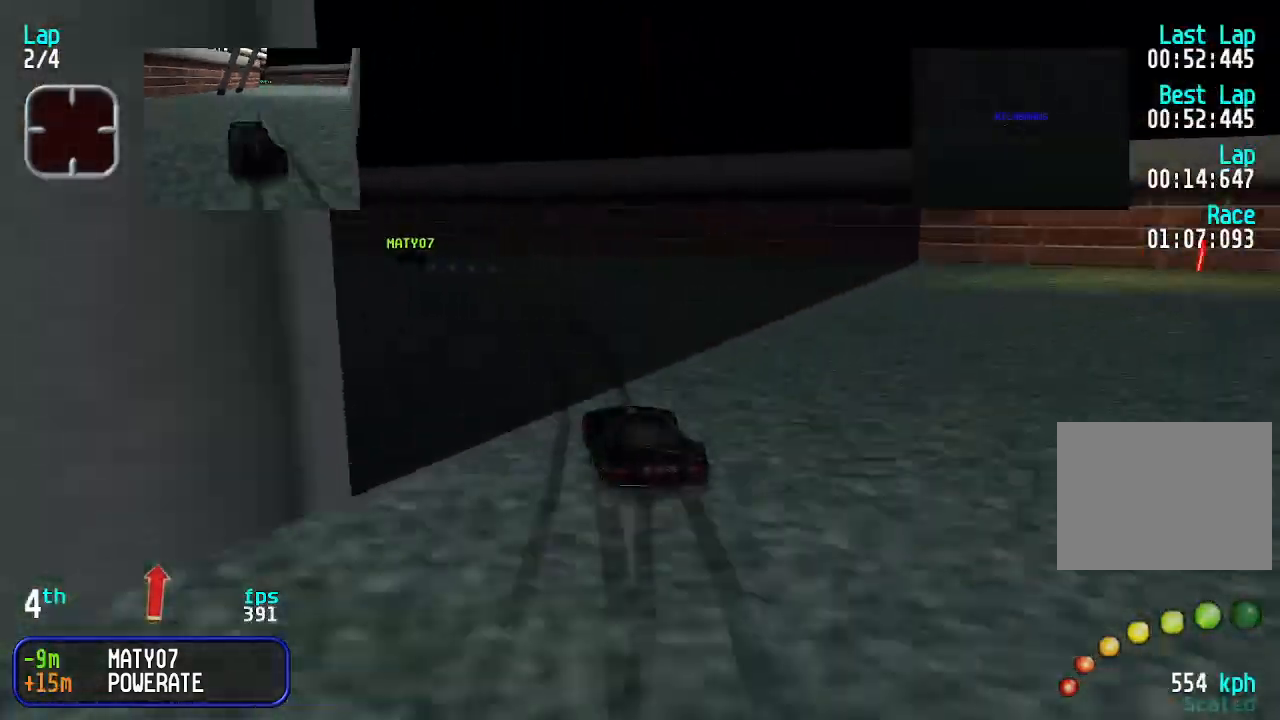
{"keys": ["left", "up"], "events": []}
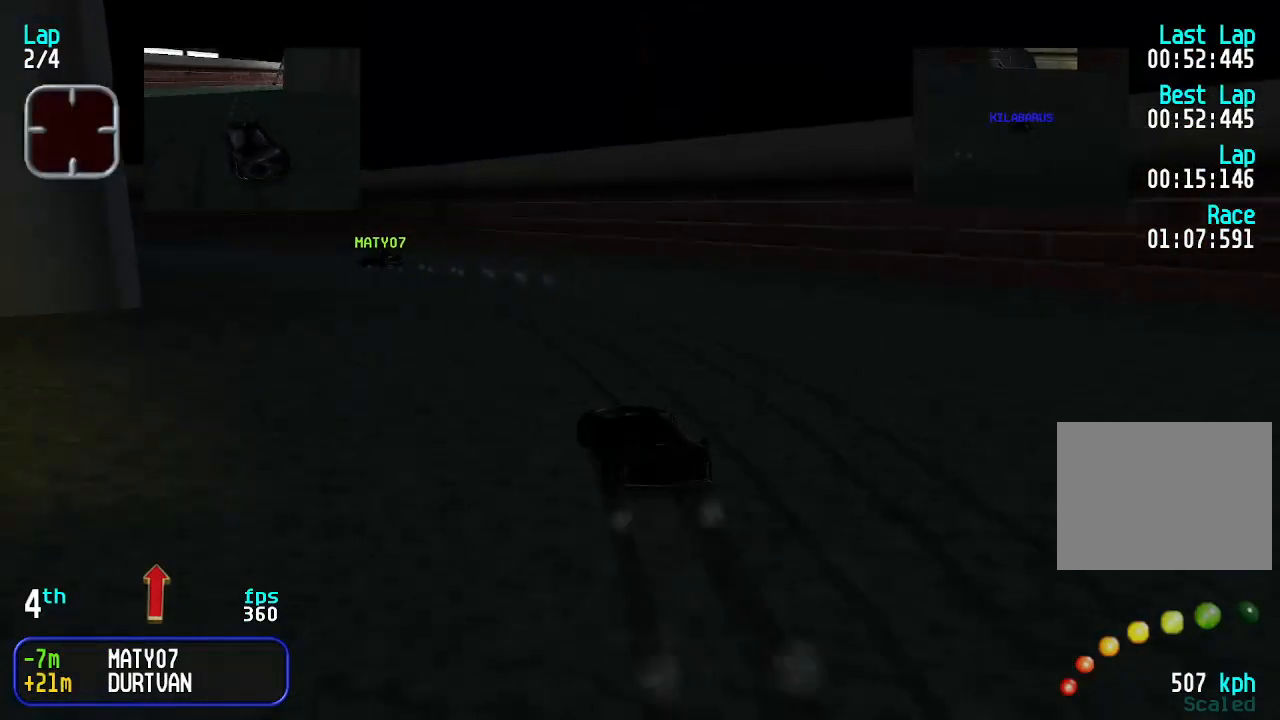
{"keys": ["left"], "events": [[133, "up", "up"], [333, "up", "down"], [400, "up", "up"]]}
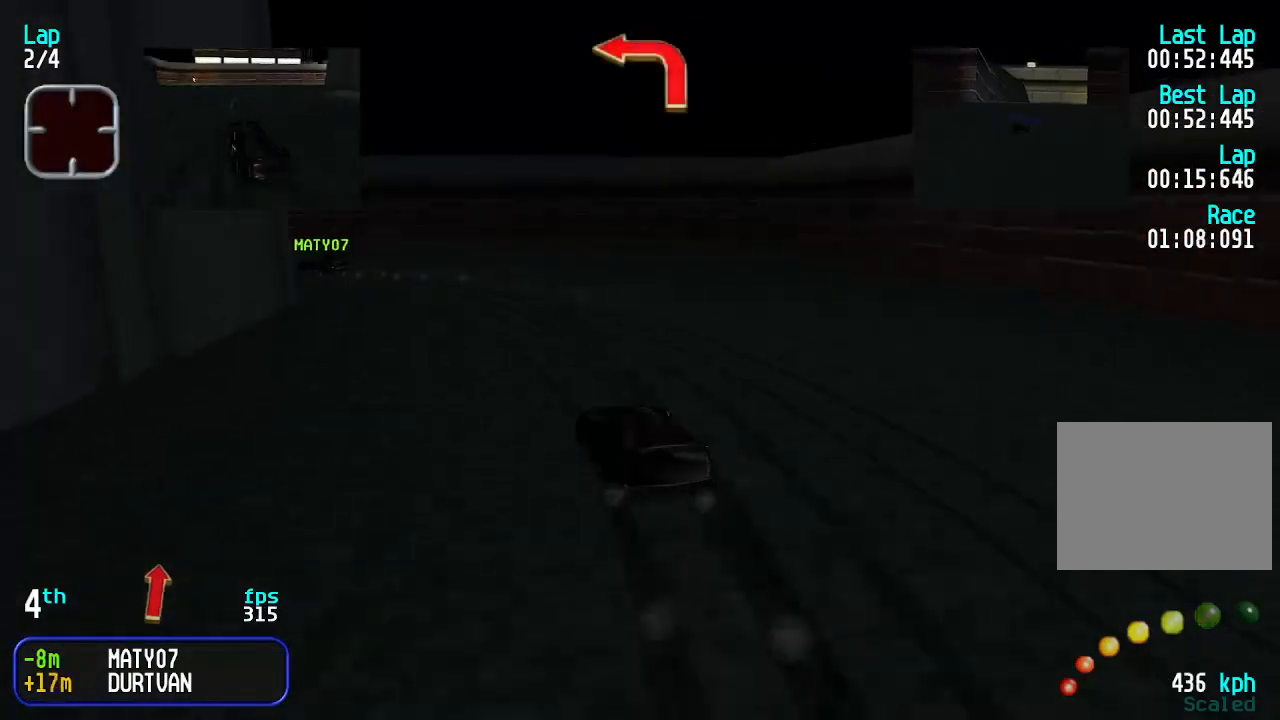
{"keys": ["left", "up"], "events": [[100, "up", "down"]]}
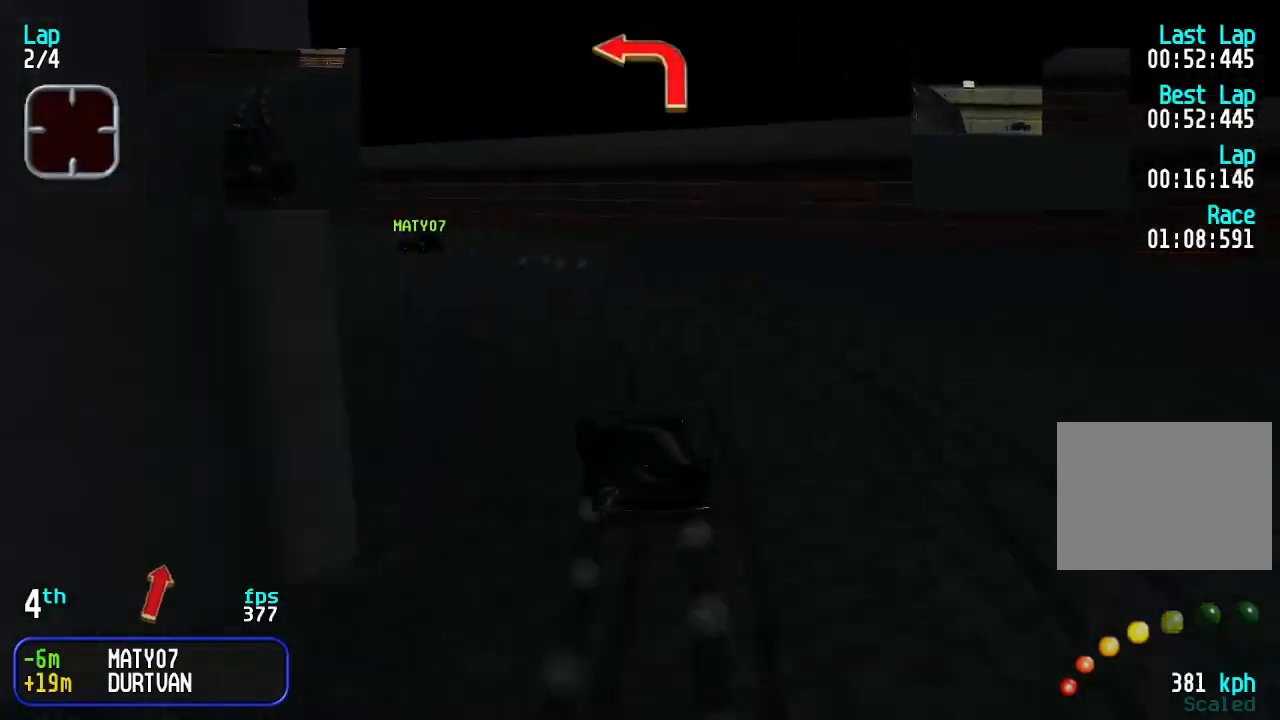
{"keys": ["up"], "events": [[100, "left", "up"], [200, "left", "down"], [300, "left", "up"], [400, "left", "down"], [500, "left", "up"]]}
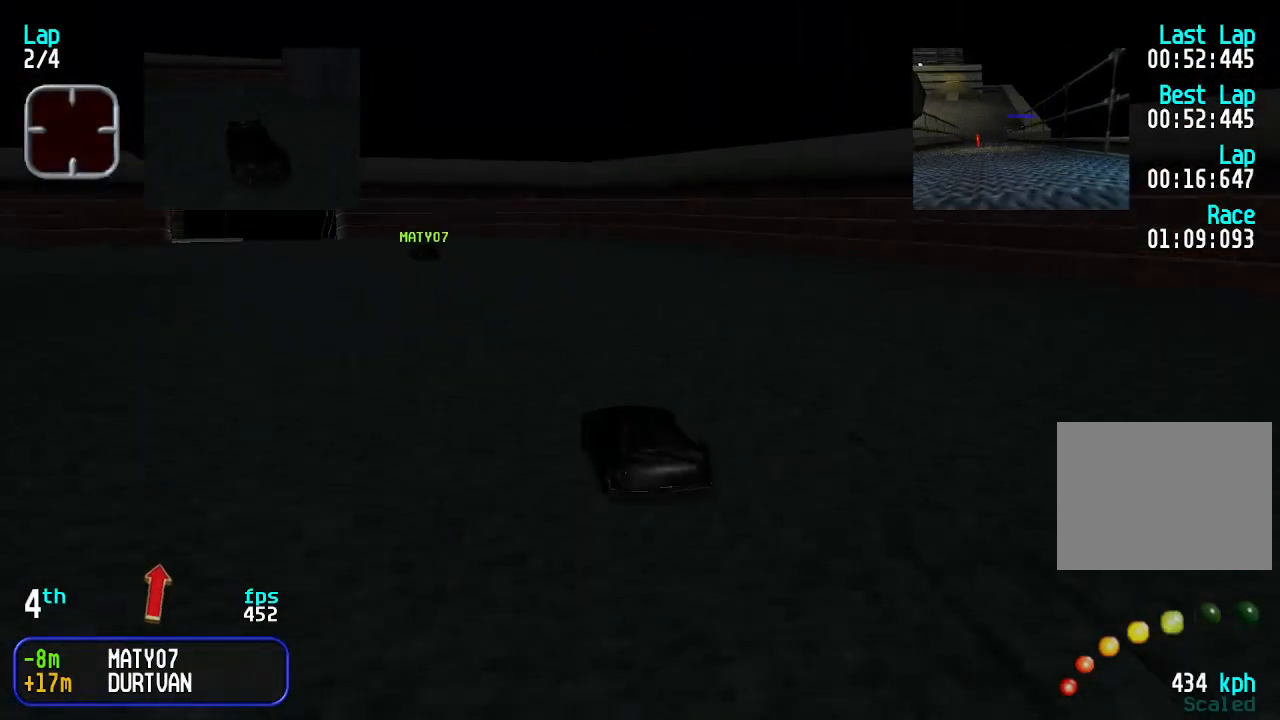
{"keys": ["up"], "events": [[67, "left", "down"], [167, "left", "up"], [267, "left", "down"], [300, "left", "up"]]}
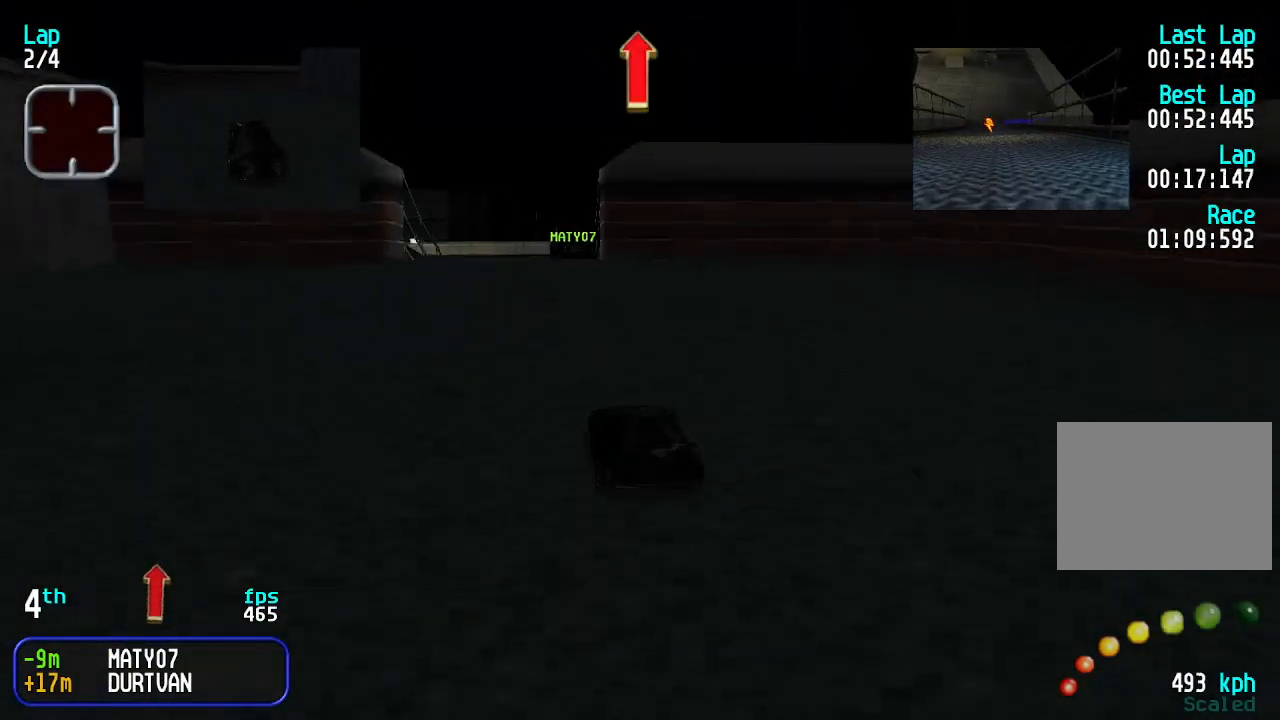
{"keys": ["up"], "events": []}
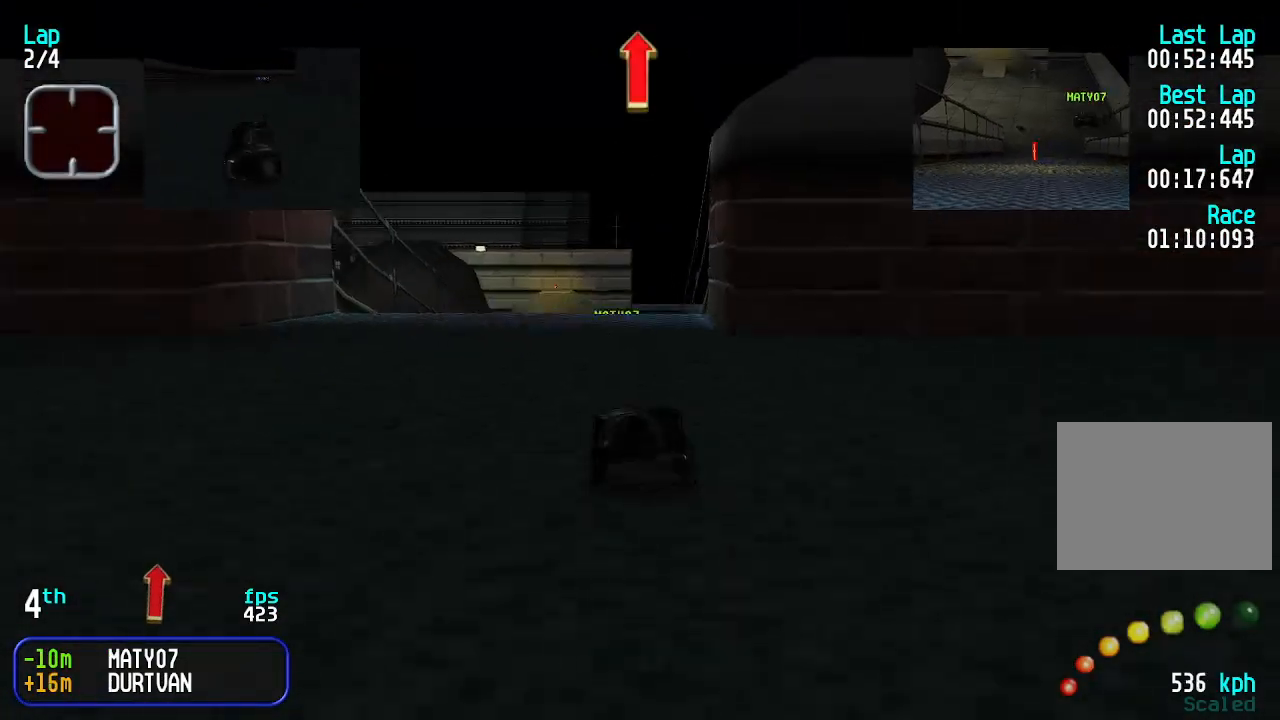
{"keys": ["up"], "events": []}
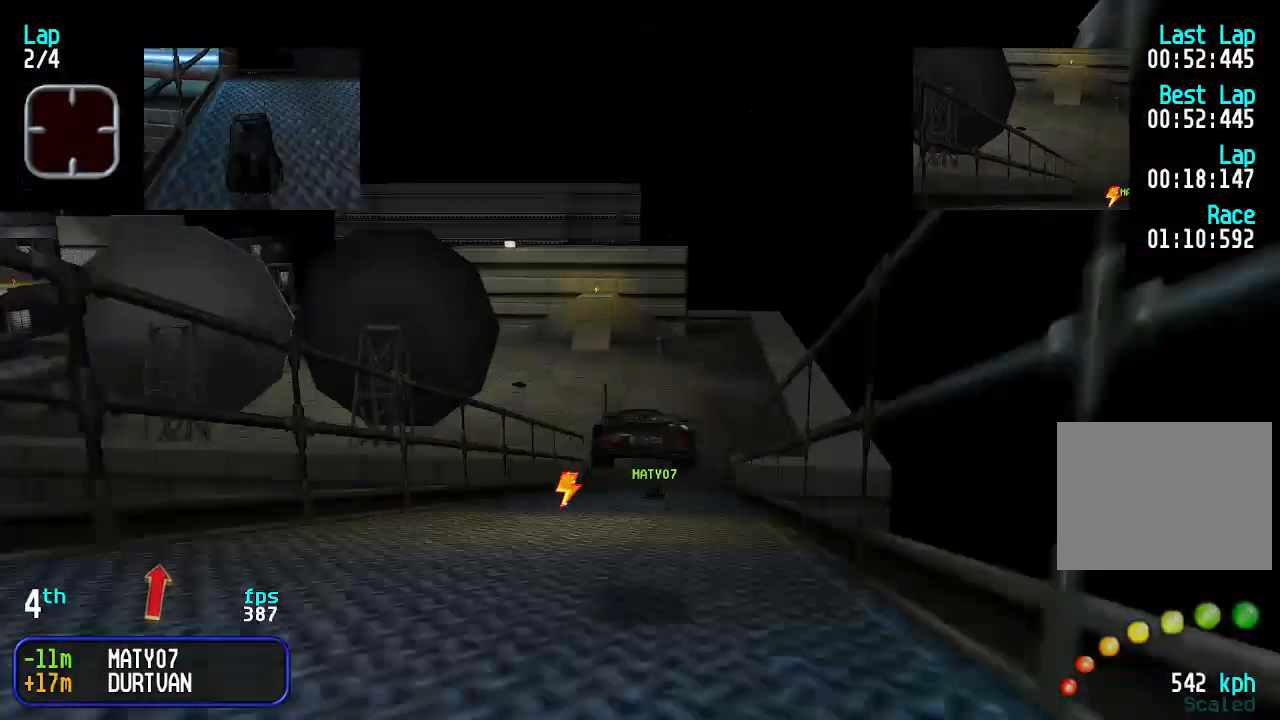
{"keys": ["up"], "events": []}
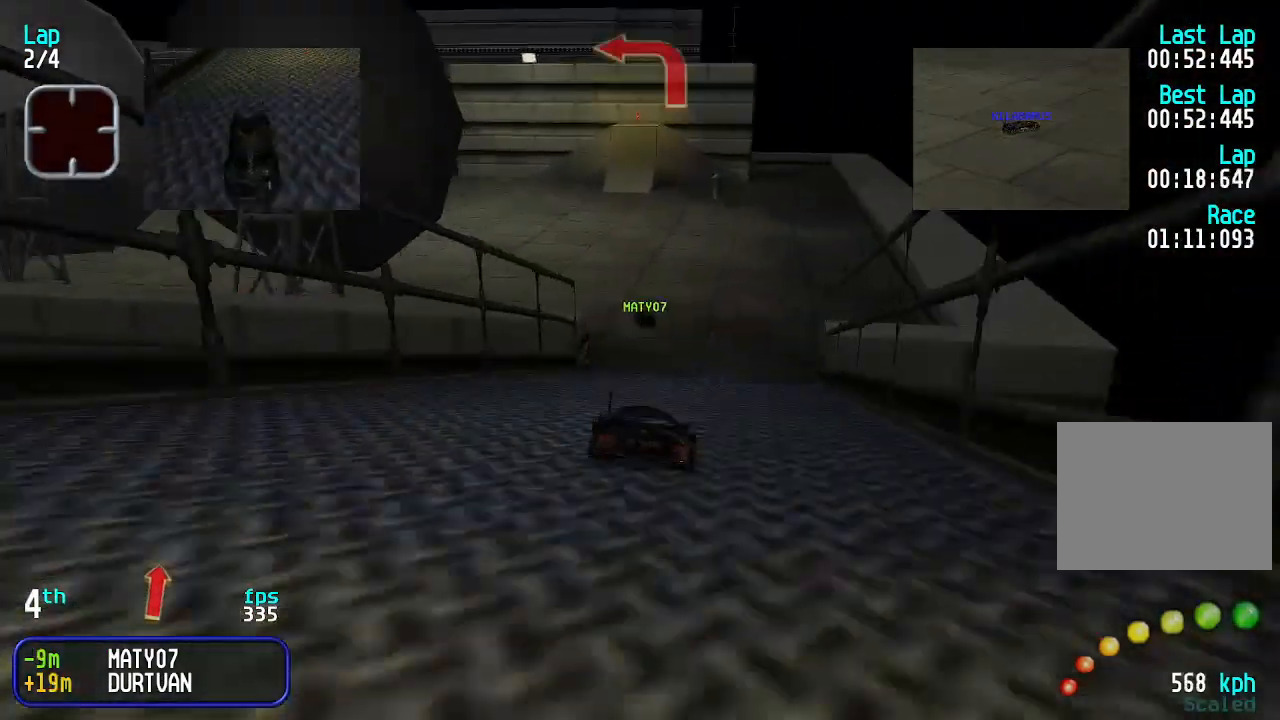
{"keys": ["up"], "events": [[300, "left", "down"], [367, "left", "up"]]}
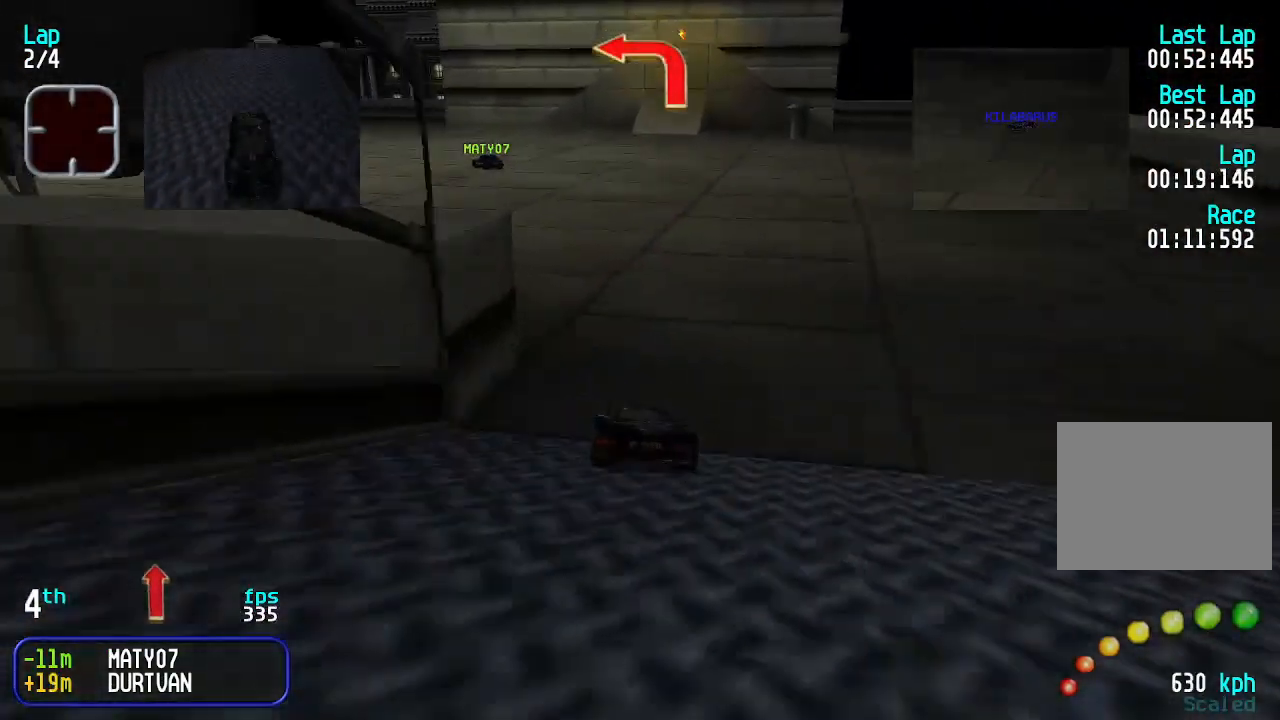
{"keys": ["left", "up"], "events": [[133, "left", "down"], [167, "left", "up"], [267, "left", "down"], [367, "left", "up"], [467, "left", "down"]]}
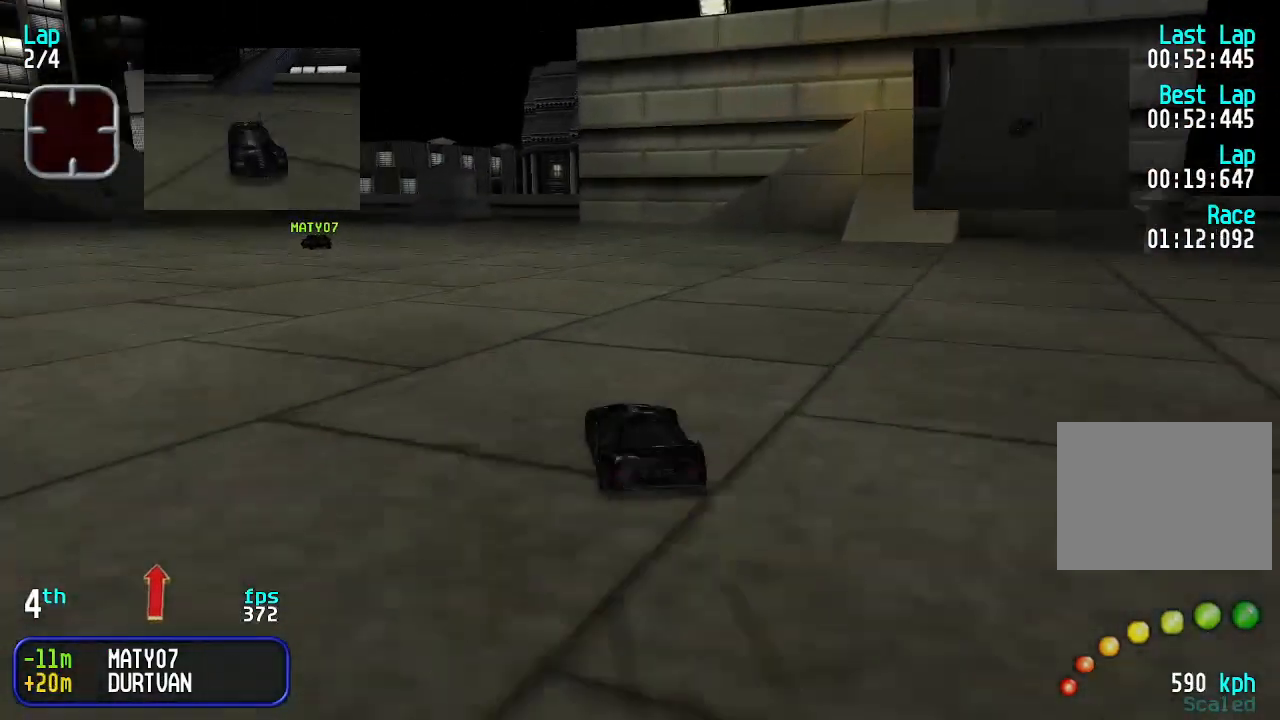
{"keys": ["left", "up"], "events": [[67, "left", "up"], [133, "left", "down"], [200, "left", "up"], [300, "left", "down"], [367, "left", "up"], [467, "left", "down"]]}
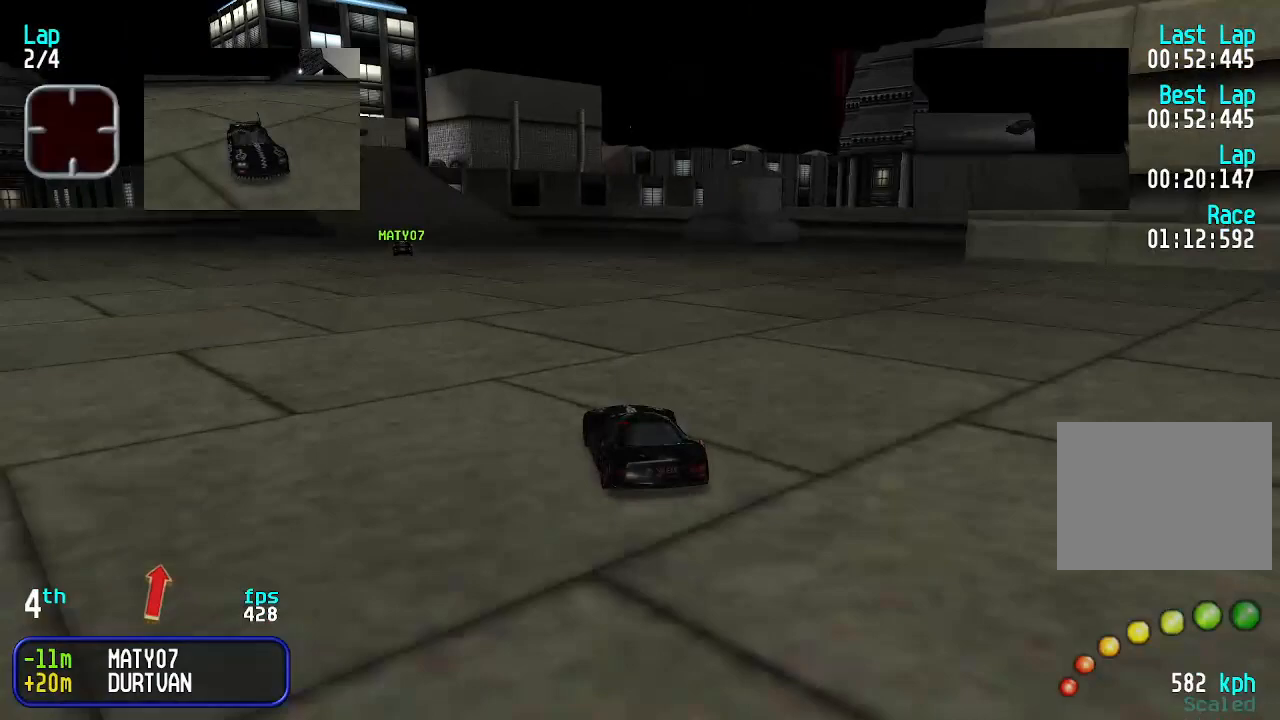
{"keys": ["up"], "events": [[67, "left", "up"], [167, "left", "down"], [200, "left", "up"]]}
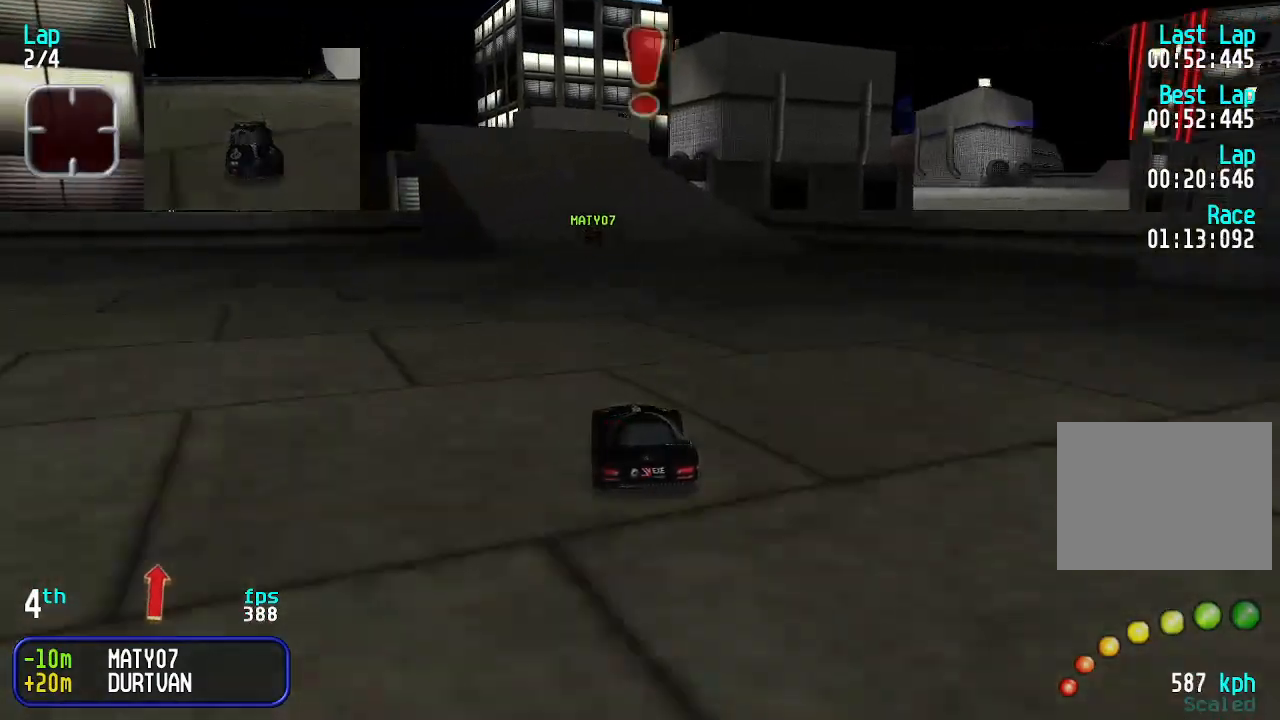
{"keys": ["right", "up"], "events": [[33, "left", "down"], [67, "left", "up"], [500, "right", "down"]]}
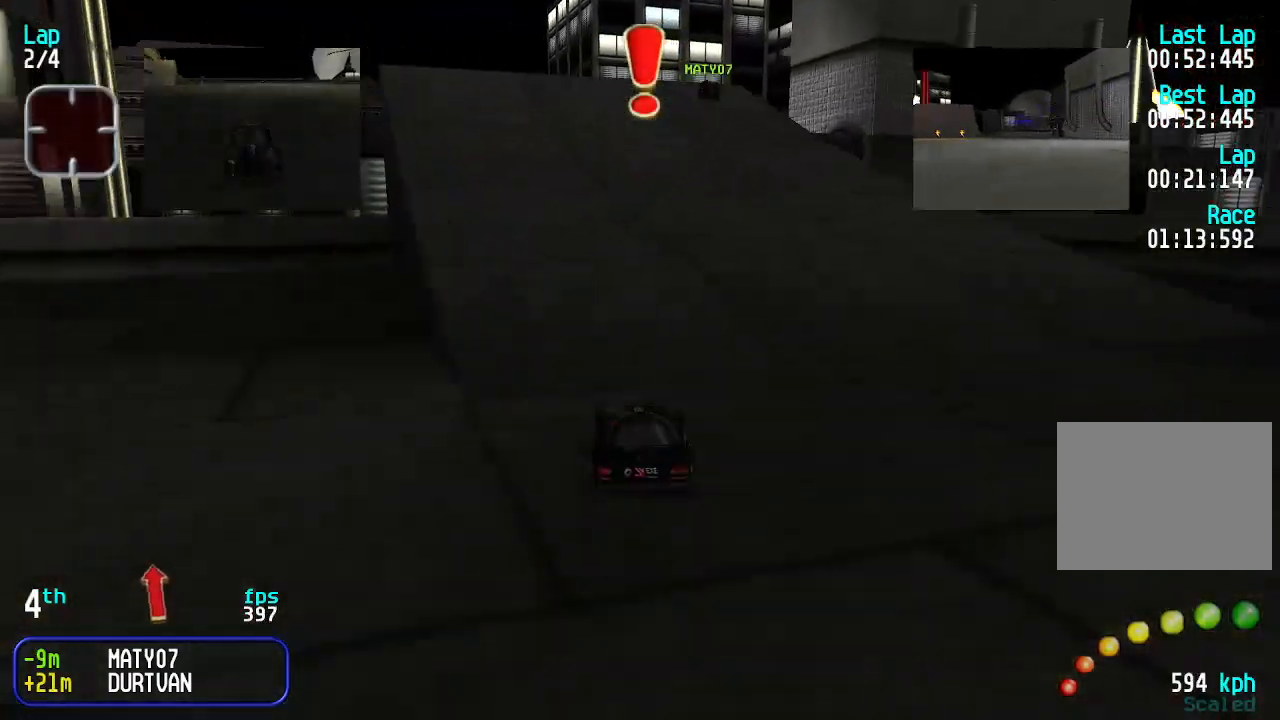
{"keys": ["up"], "events": [[33, "right", "up"], [333, "right", "down"], [400, "right", "up"]]}
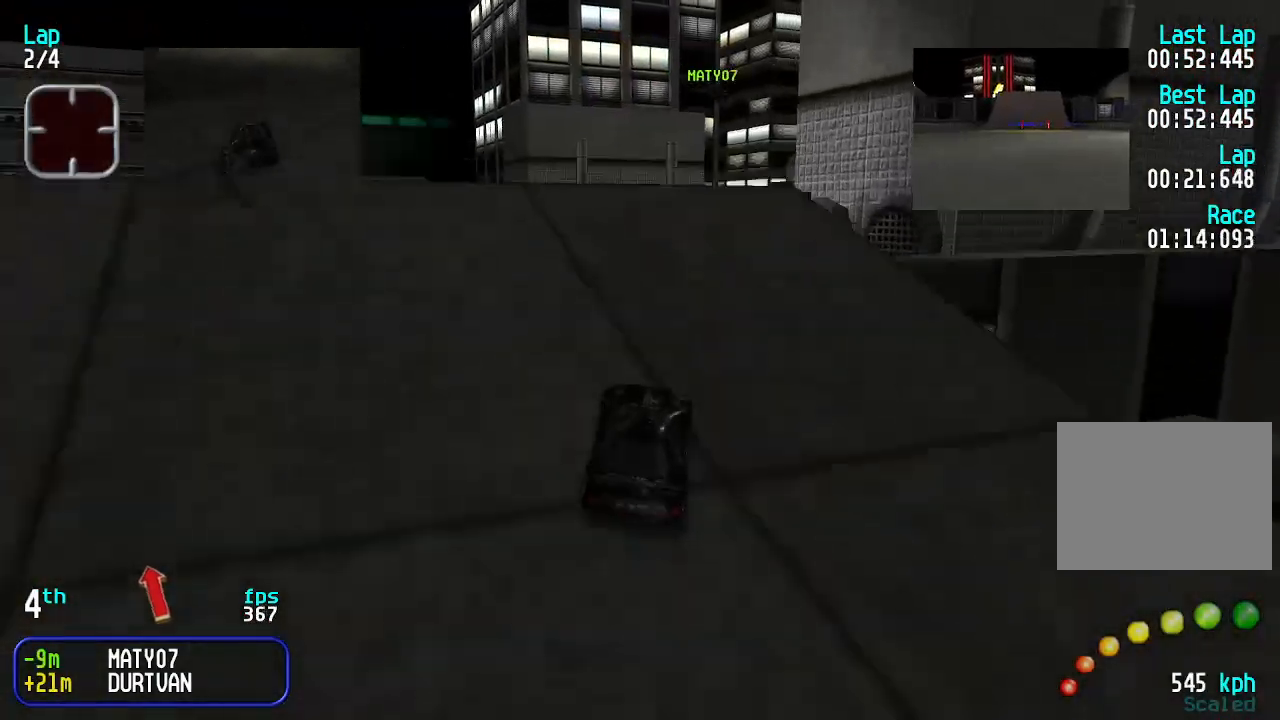
{"keys": ["up"], "events": [[100, "right", "down"], [200, "right", "up"]]}
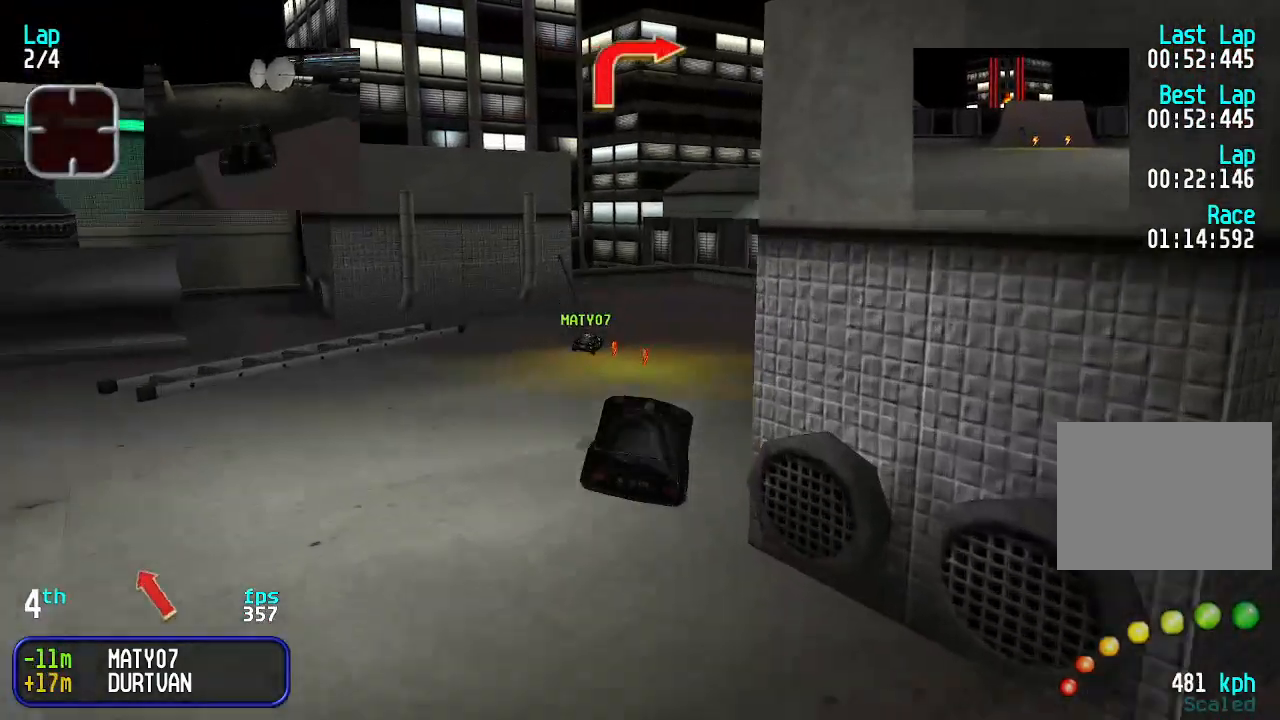
{"keys": ["up"], "events": []}
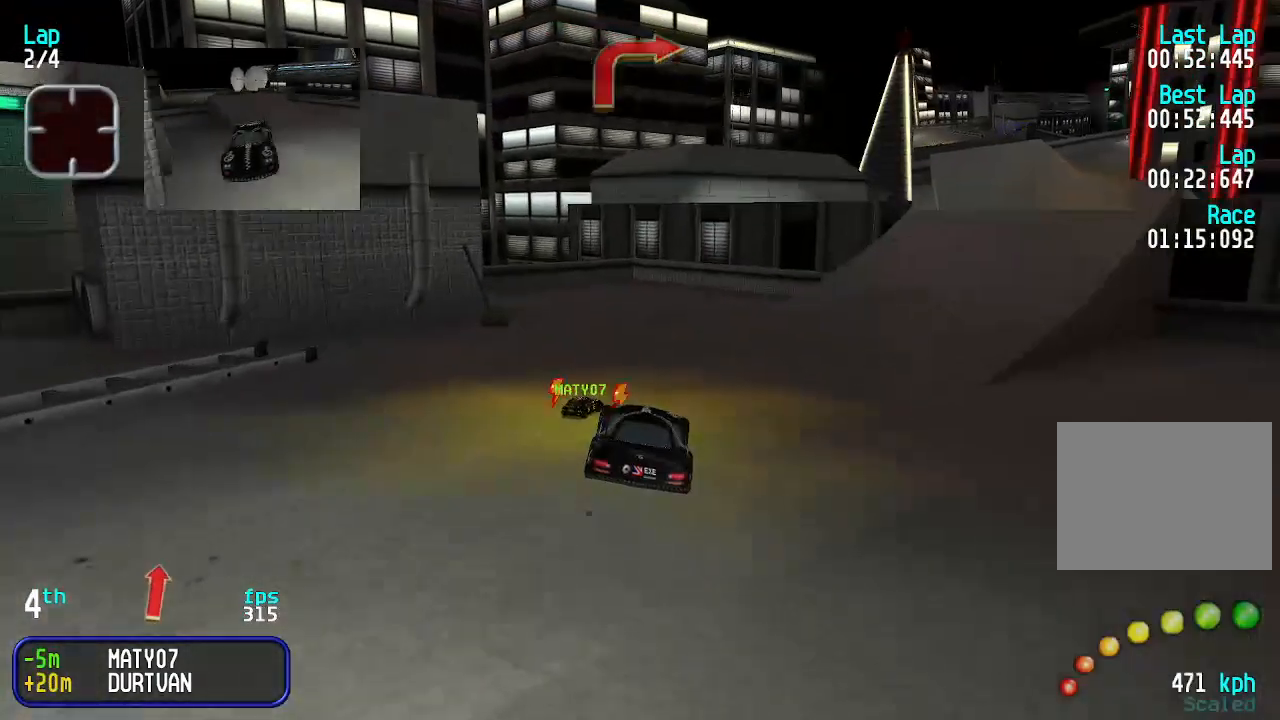
{"keys": ["up"], "events": [[333, "right", "down"], [433, "right", "up"]]}
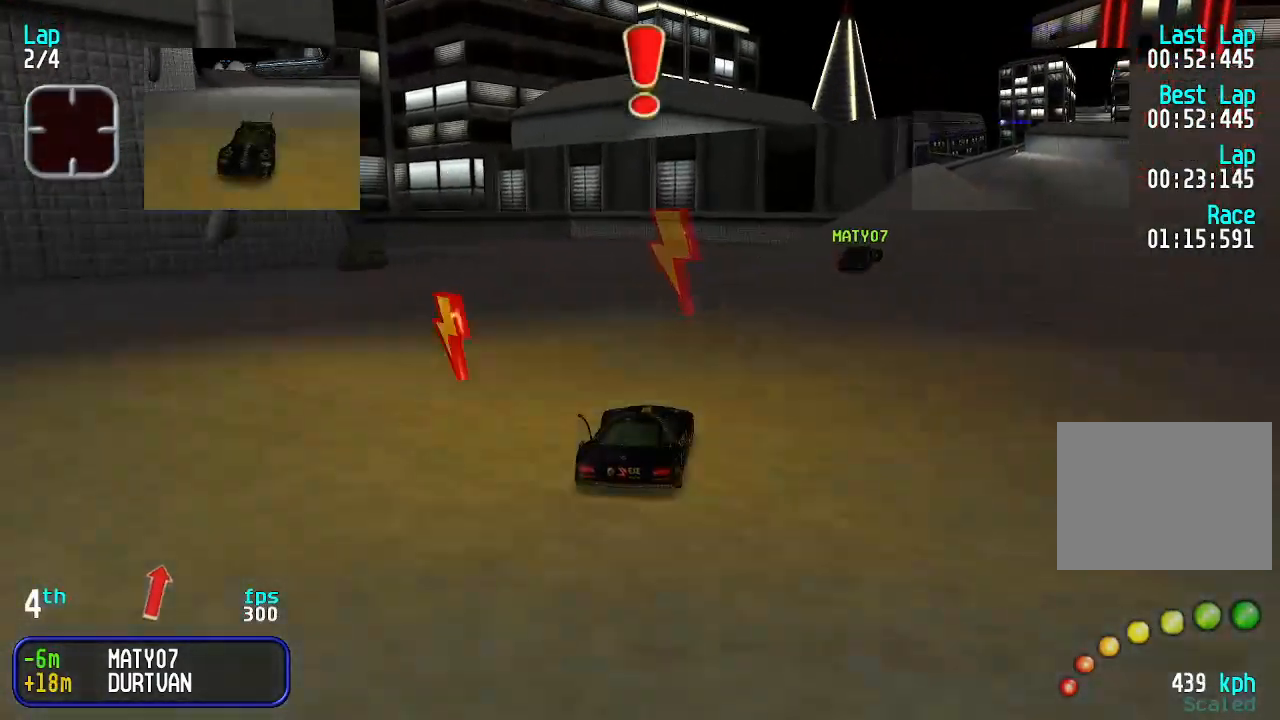
{"keys": ["up"], "events": [[33, "right", "down"], [167, "right", "up"], [200, "right", "down"], [300, "right", "up"], [400, "right", "down"], [467, "right", "up"]]}
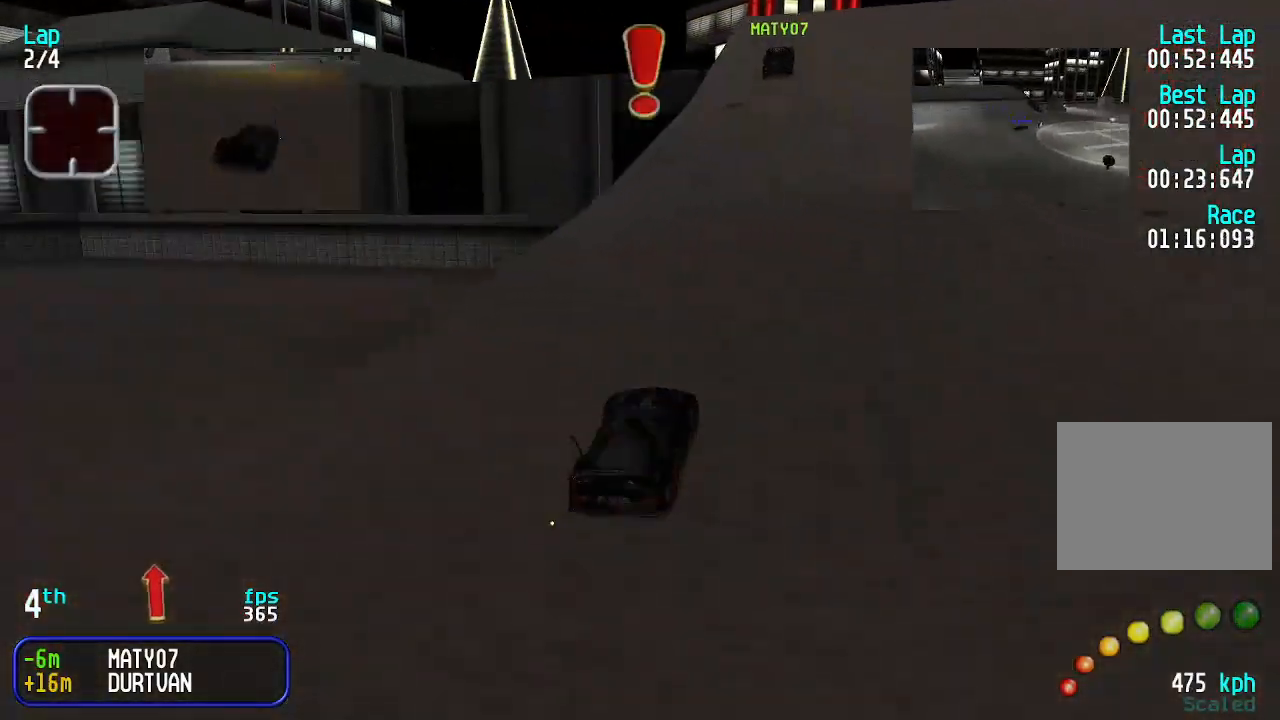
{"keys": ["up"], "events": []}